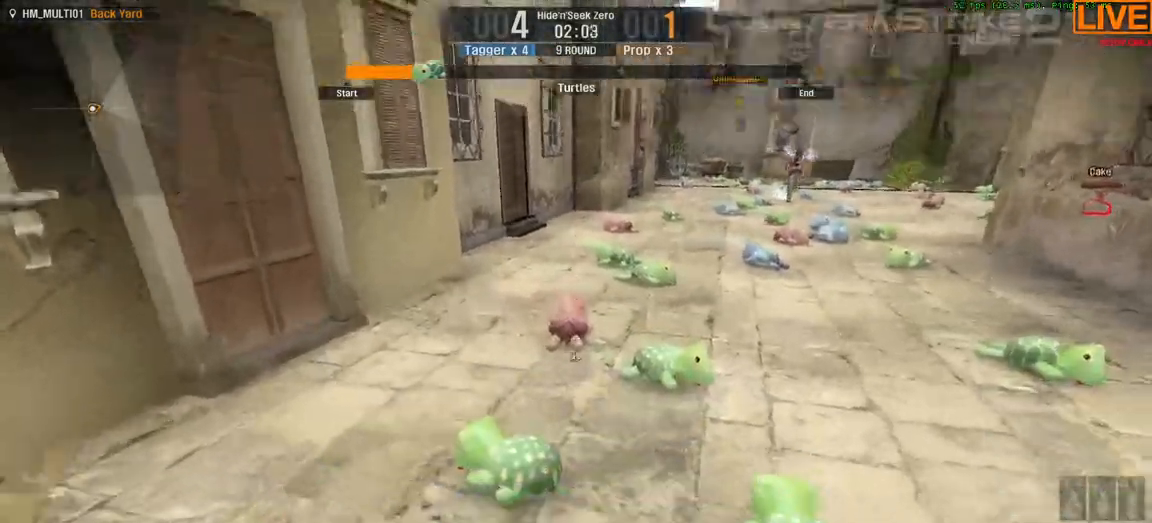
Gameplay with keyboard; each line is a JSON object with the keys held at the frame after it. "events" lists presses ("down") and releases ("up") of ".", "/", "0", "1", "2", "3", "4", "5", "6", "7", "8", "9", "a", "alt_l", "alt_r", "b", "backslash", "backspace", "c", "caps_lock", "comma", "ctrl_l", "ctrl_r", "d", "down", "e", "equals", "escape", "f", "f1", "f10", "f11", "f12", "f2", "f3", "f4", "f5", "f6", "f7", "f8", "f9", "g", "h", "i", "j", "k", "l", "lbracket", "left", "m", "minus", "n", "o", "p", "q", "quote", "r", "rbracket", "return", "right", "s", "semicolon", "shift_l", "shift_r", "space", "super", "t", "tab", "tilde", "u", "up", "v", "w", "x", "y" and "z" between this image and that frame as [ms after this image, input, new state], when the widget could be followed in between. No other keys are recorded. Mouse input is not recorded.
{"keys": [], "events": [[333, "s", "up"]]}
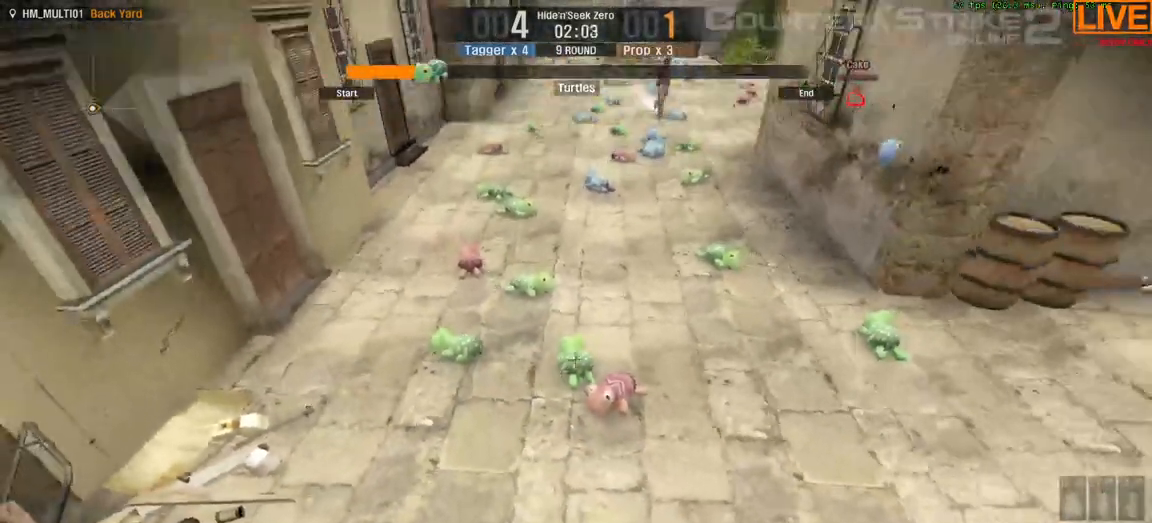
{"keys": [], "events": []}
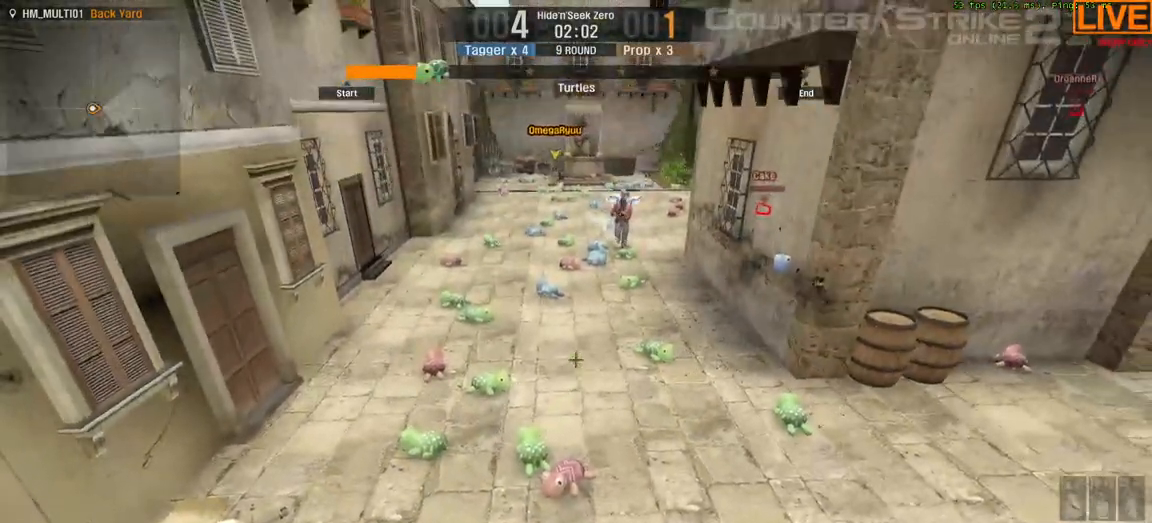
{"keys": [], "events": []}
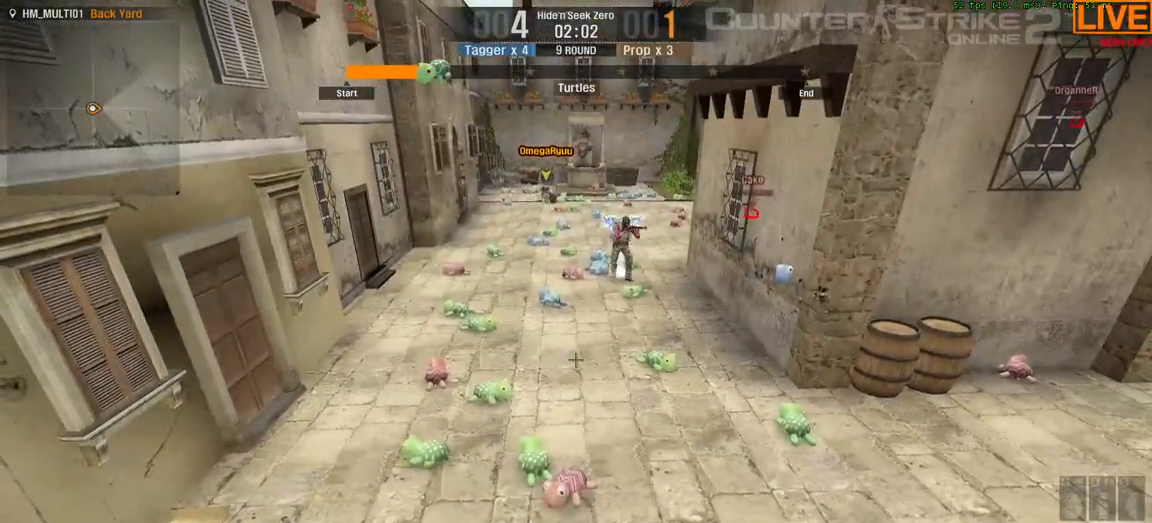
{"keys": [], "events": []}
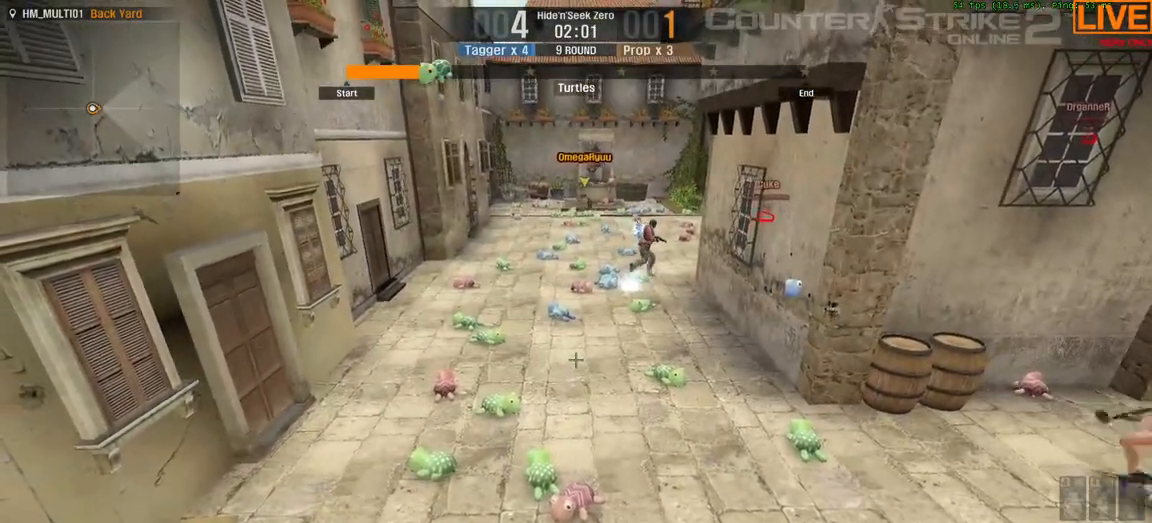
{"keys": [], "events": []}
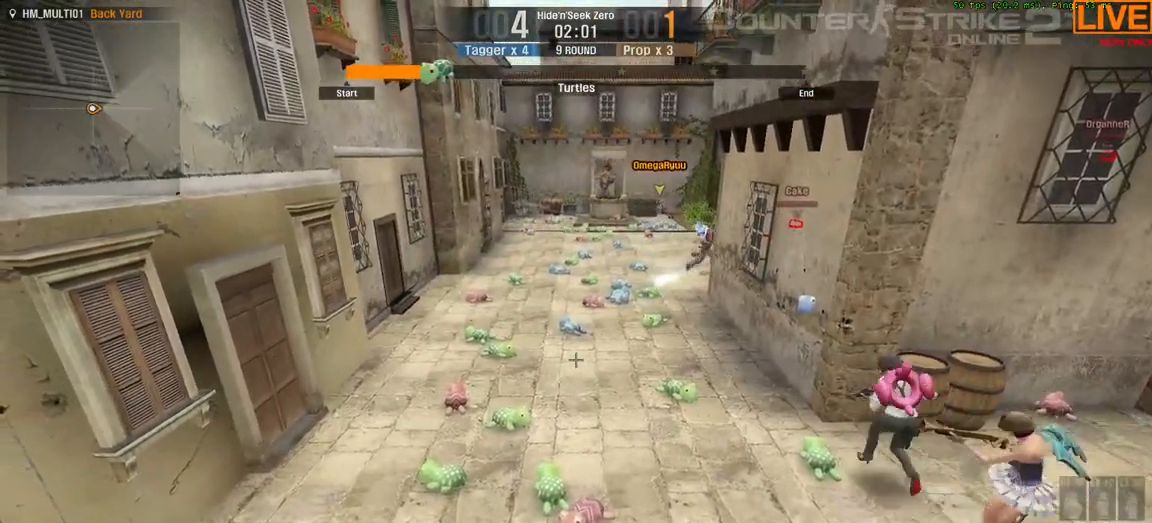
{"keys": [], "events": []}
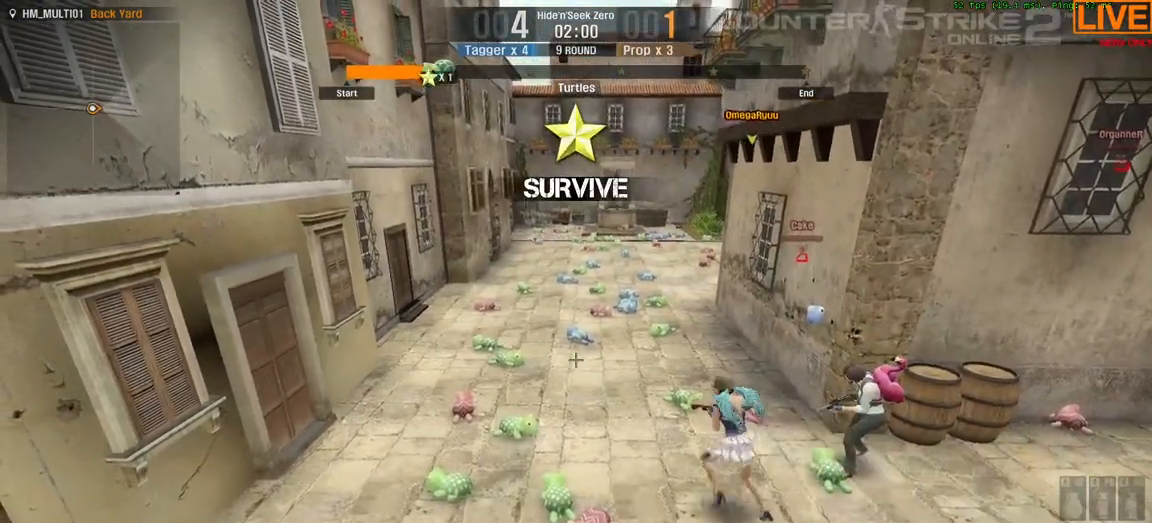
{"keys": [], "events": []}
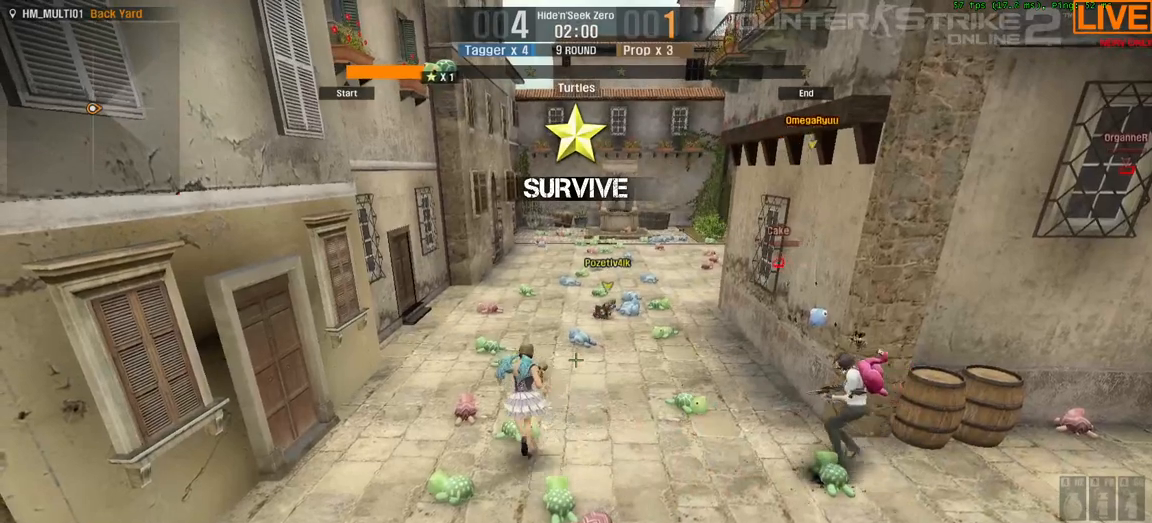
{"keys": [], "events": []}
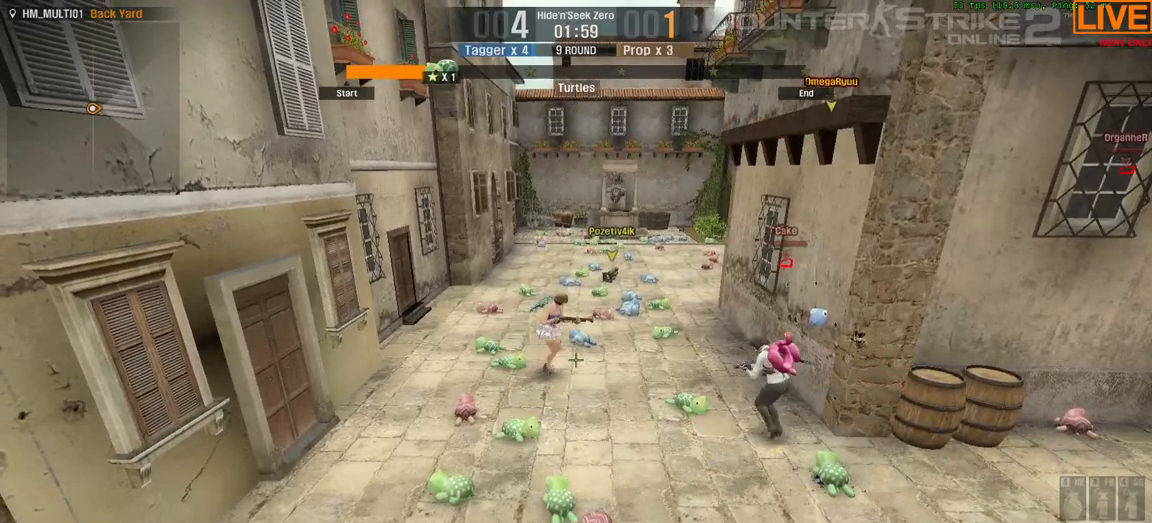
{"keys": [], "events": []}
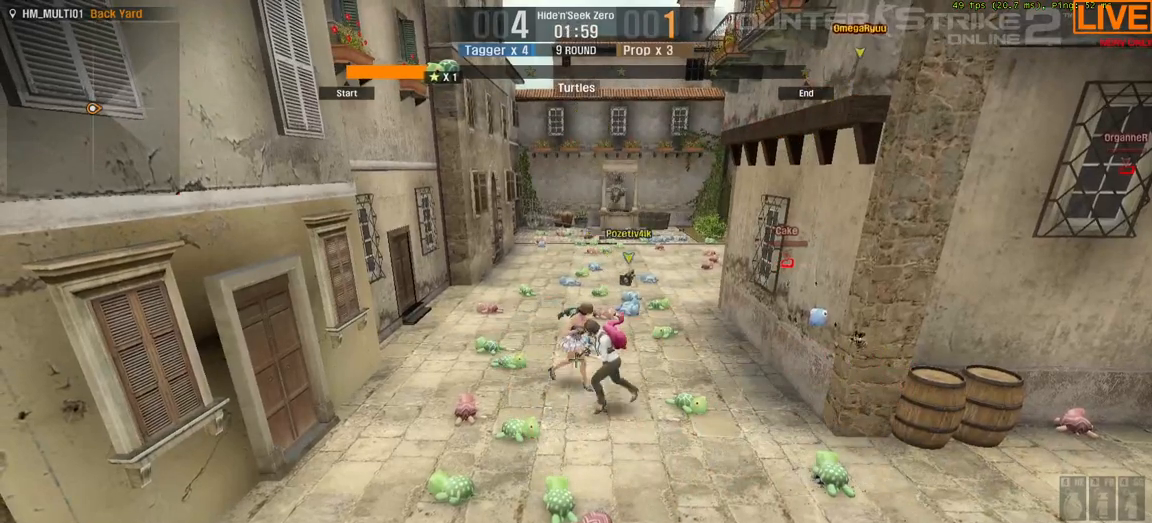
{"keys": ["tab"], "events": [[283, "tab", "down"]]}
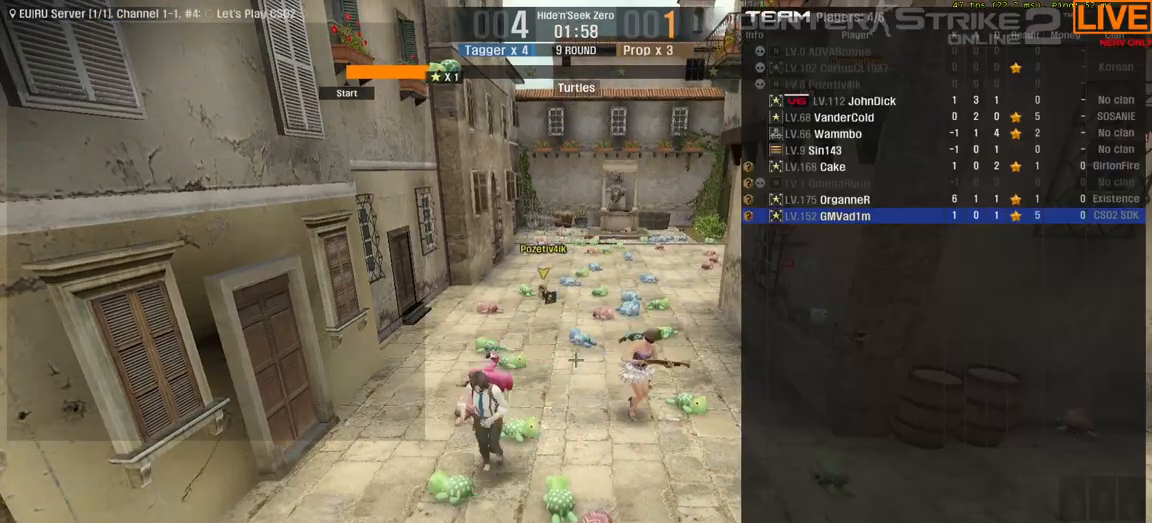
{"keys": ["tab"], "events": []}
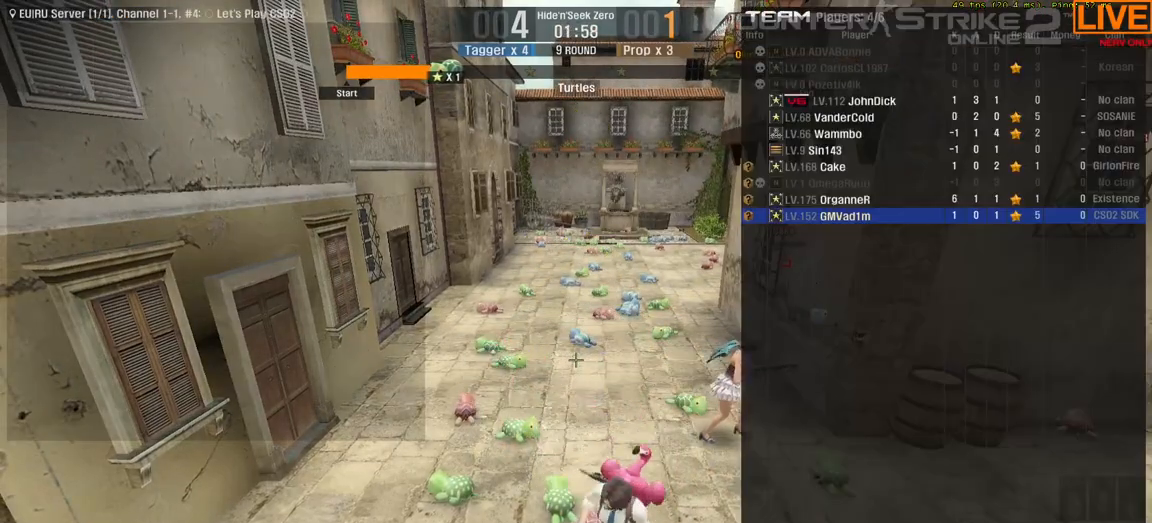
{"keys": ["tab"], "events": []}
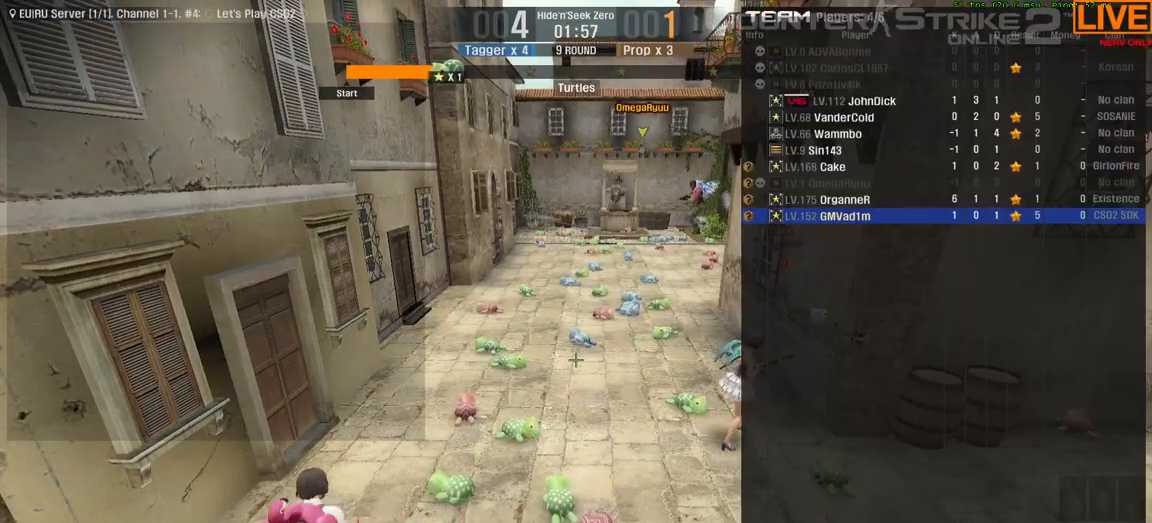
{"keys": ["tab"], "events": []}
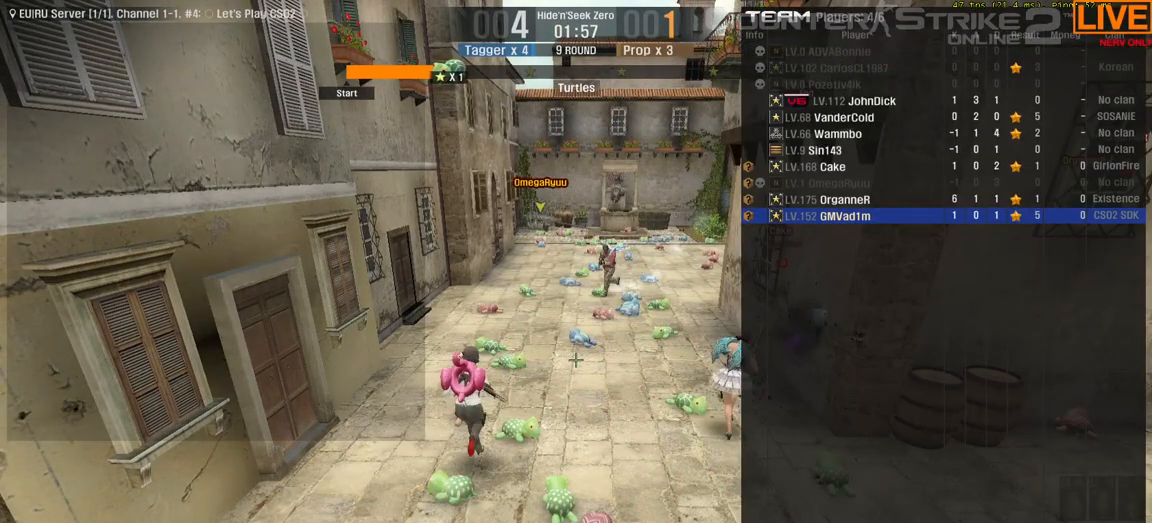
{"keys": ["tab"], "events": []}
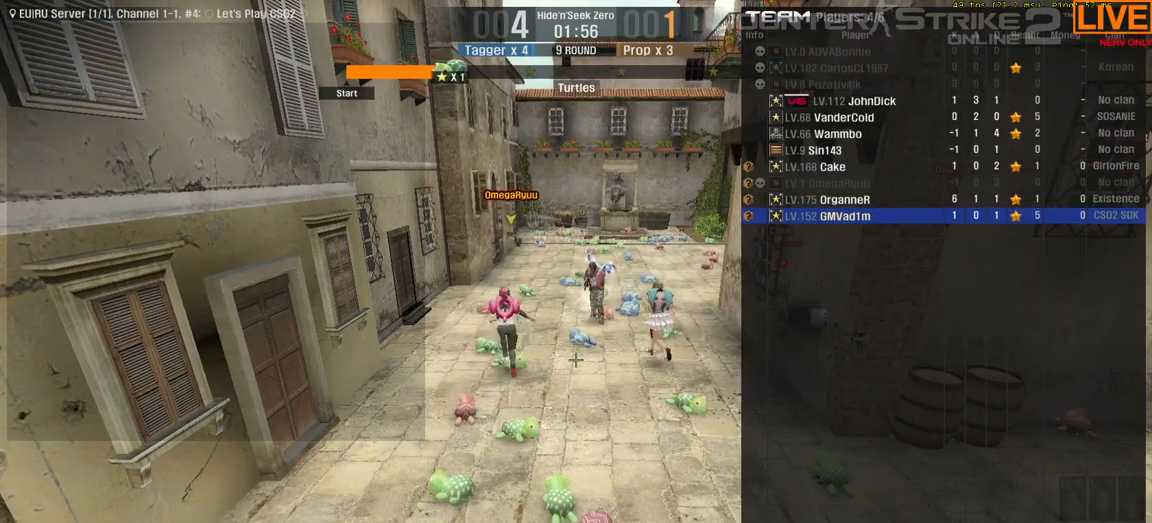
{"keys": ["tab"], "events": []}
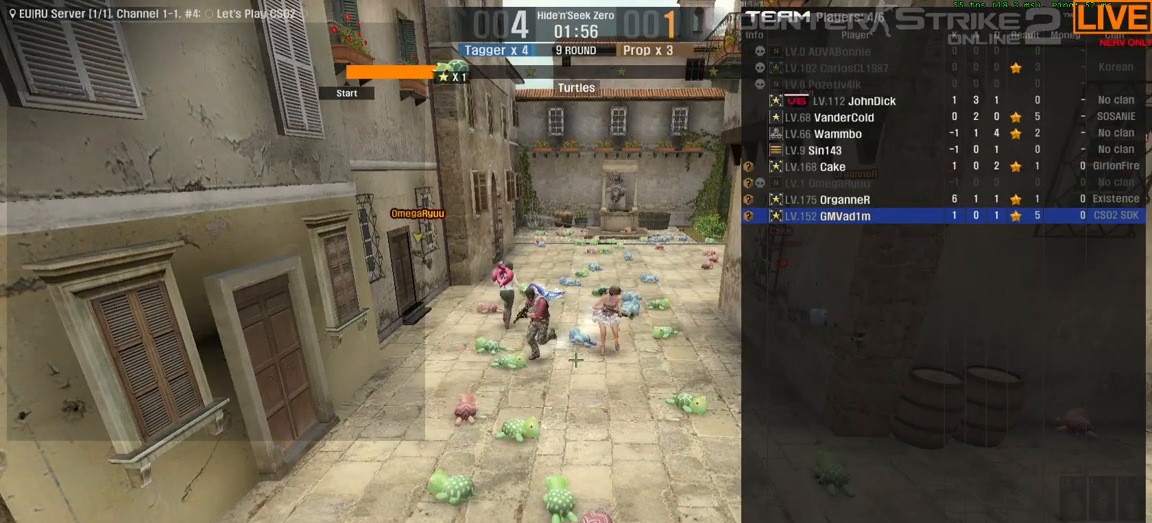
{"keys": ["tab"], "events": []}
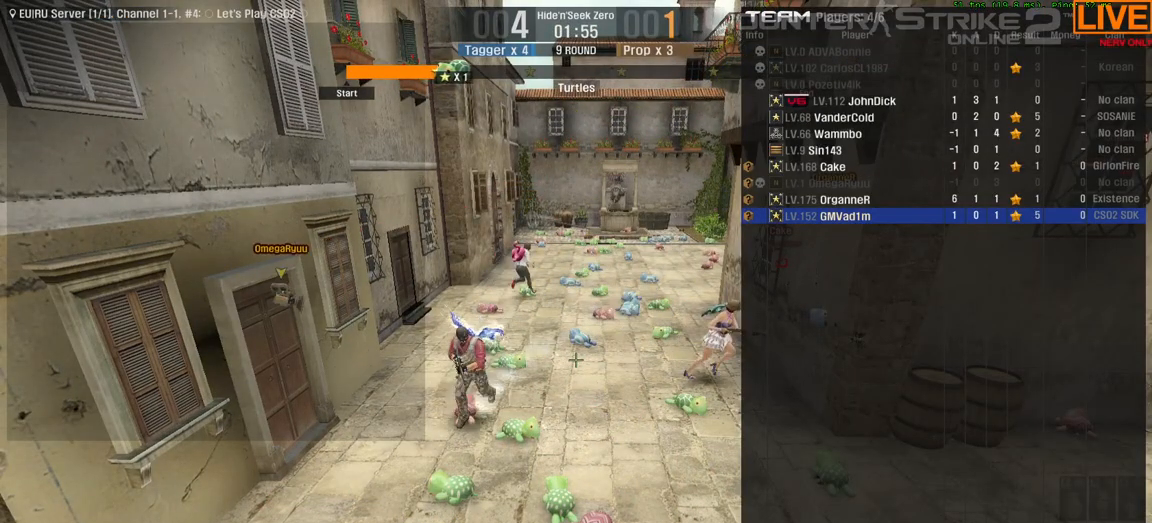
{"keys": ["tab"], "events": []}
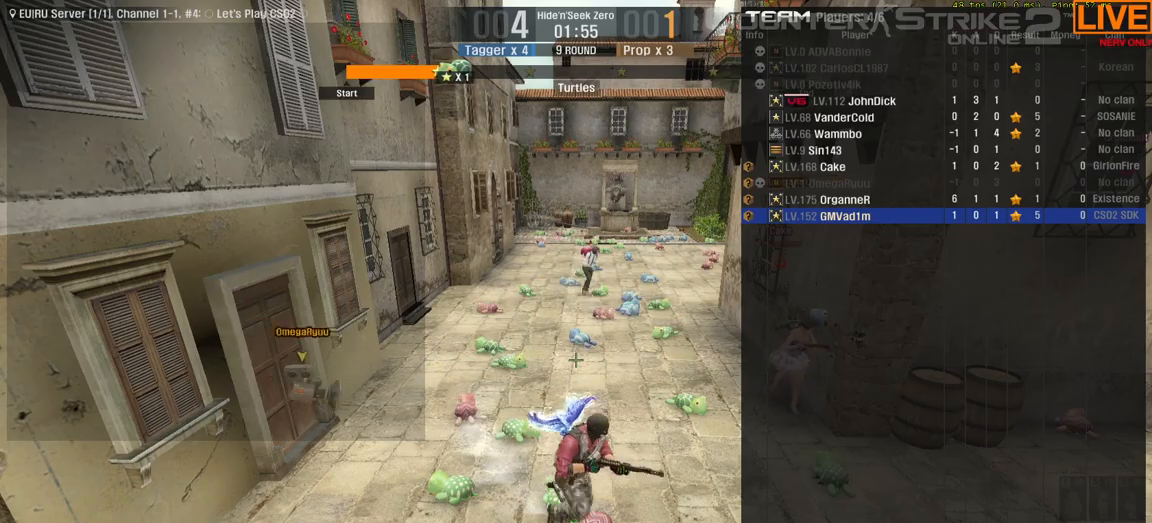
{"keys": ["tab"], "events": []}
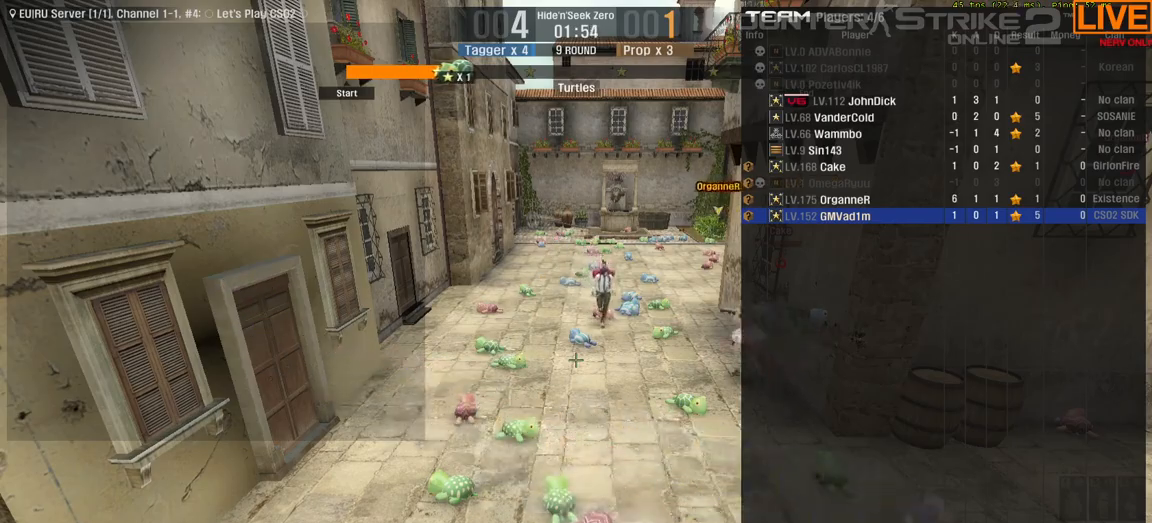
{"keys": [], "events": [[217, "tab", "up"]]}
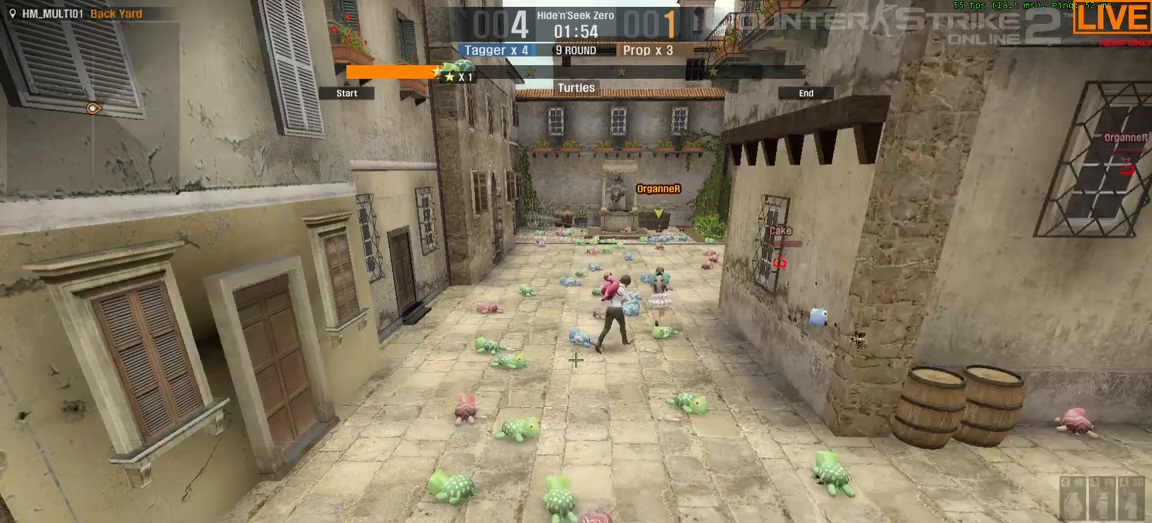
{"keys": [], "events": []}
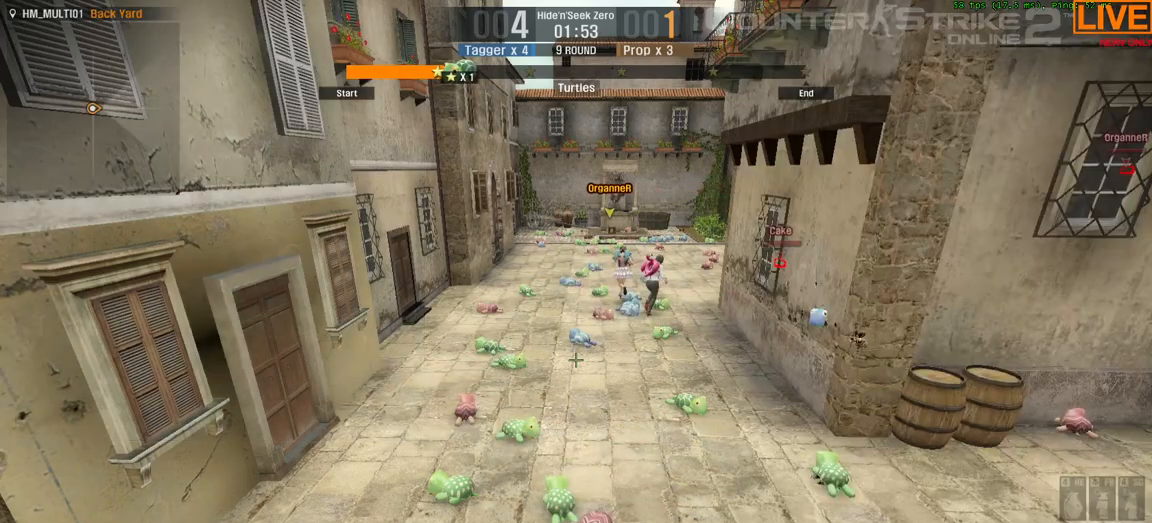
{"keys": [], "events": []}
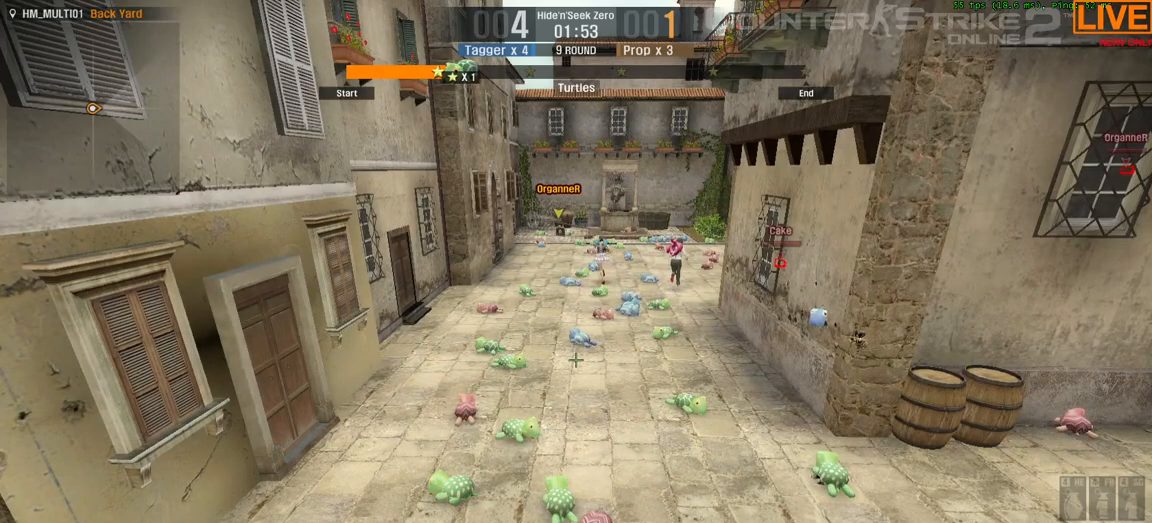
{"keys": [], "events": []}